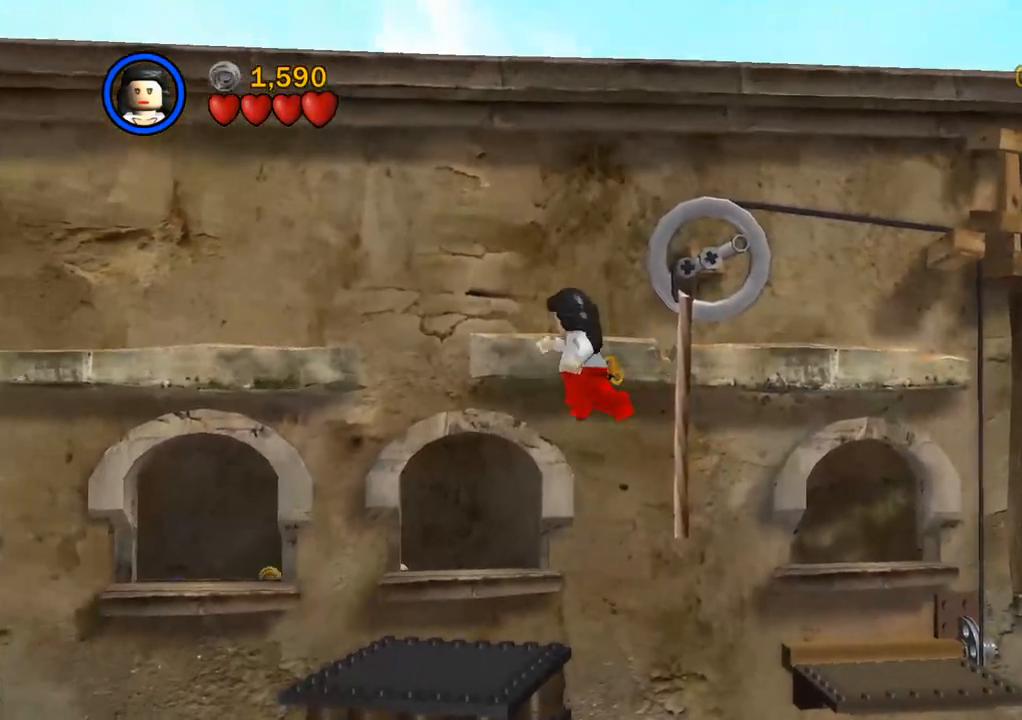
Gameplay with a controller (PlayStation layout); each line is a JSON object with the inputs held at the frame after it. "events" lists button and stick changes between this image and that frame as [ms after this image, input, new state], when the widget could be followed in between. Not read: R3.
{"buttons": [], "left_stick": "up-right", "right_stick": "center", "events": [[83, "left_stick", "down-right"], [217, "left_stick", "right"], [500, "left_stick", "up-right"]]}
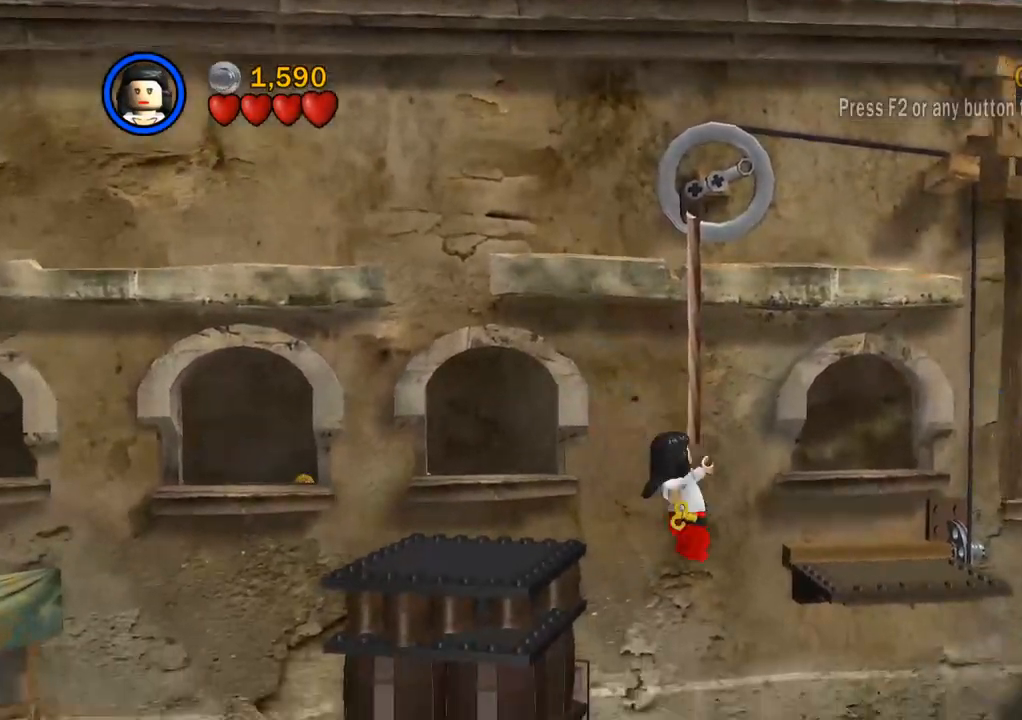
{"buttons": [], "left_stick": "down-left", "right_stick": "center", "events": [[83, "CIRCLE", "down"], [150, "CIRCLE", "up"], [350, "left_stick", "down-right"], [417, "left_stick", "down-left"]]}
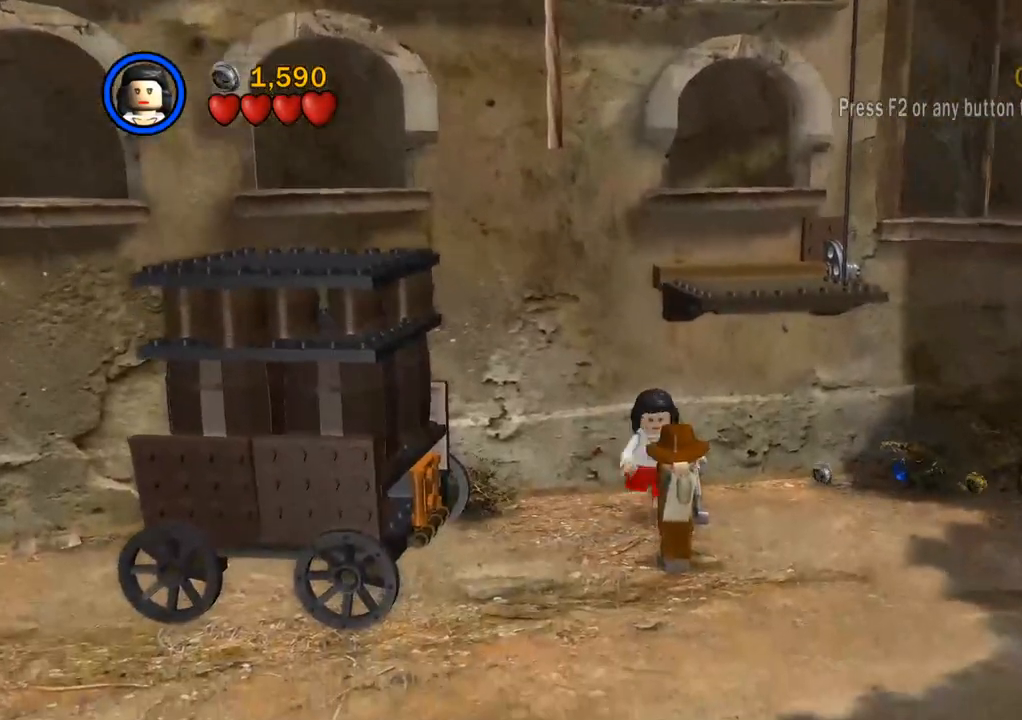
{"buttons": [], "left_stick": "center", "right_stick": "center", "events": [[33, "CROSS", "down"], [50, "left_stick", "left"], [250, "left_stick", "up"], [283, "CROSS", "up"], [433, "left_stick", "center"]]}
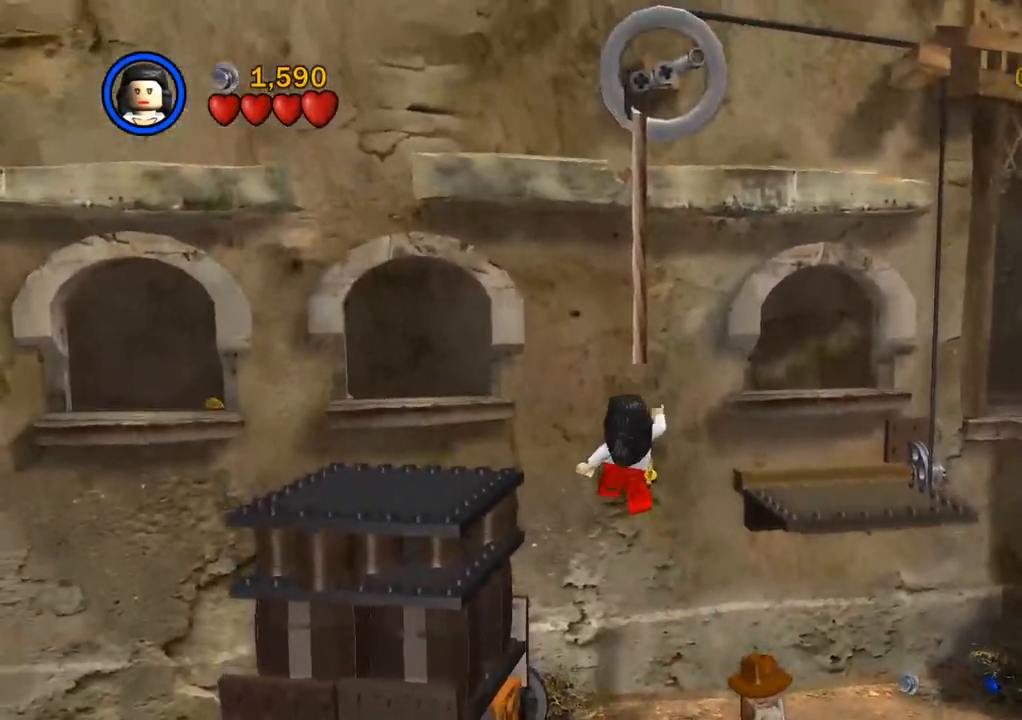
{"buttons": [], "left_stick": "right", "right_stick": "center", "events": [[33, "left_stick", "right"], [350, "CIRCLE", "down"], [467, "CIRCLE", "up"]]}
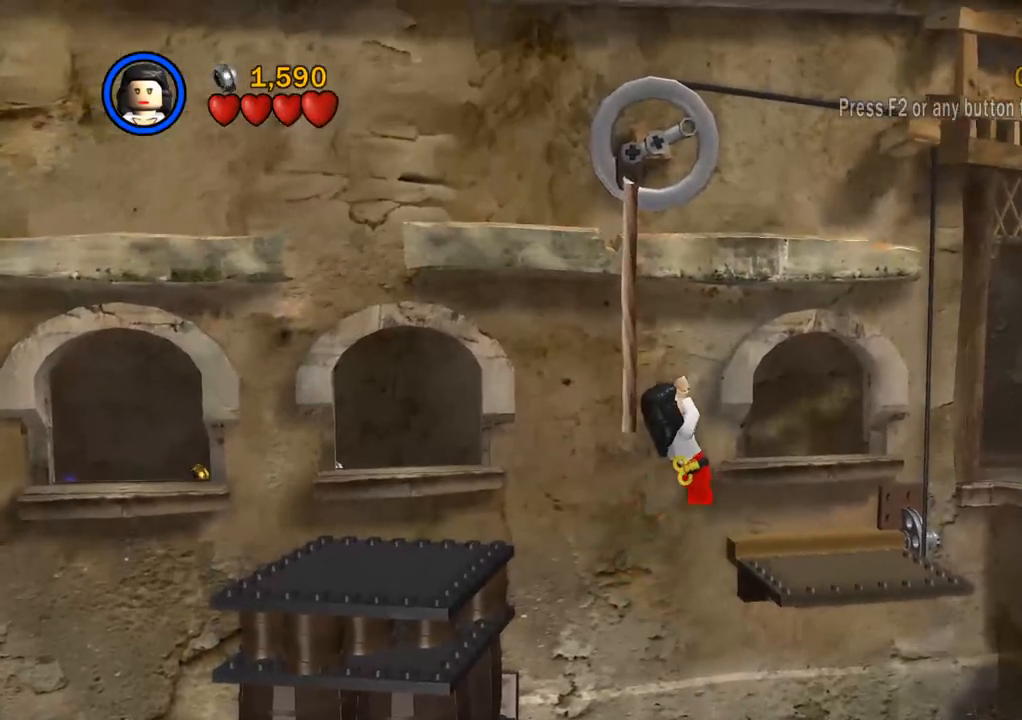
{"buttons": [], "left_stick": "right", "right_stick": "center", "events": []}
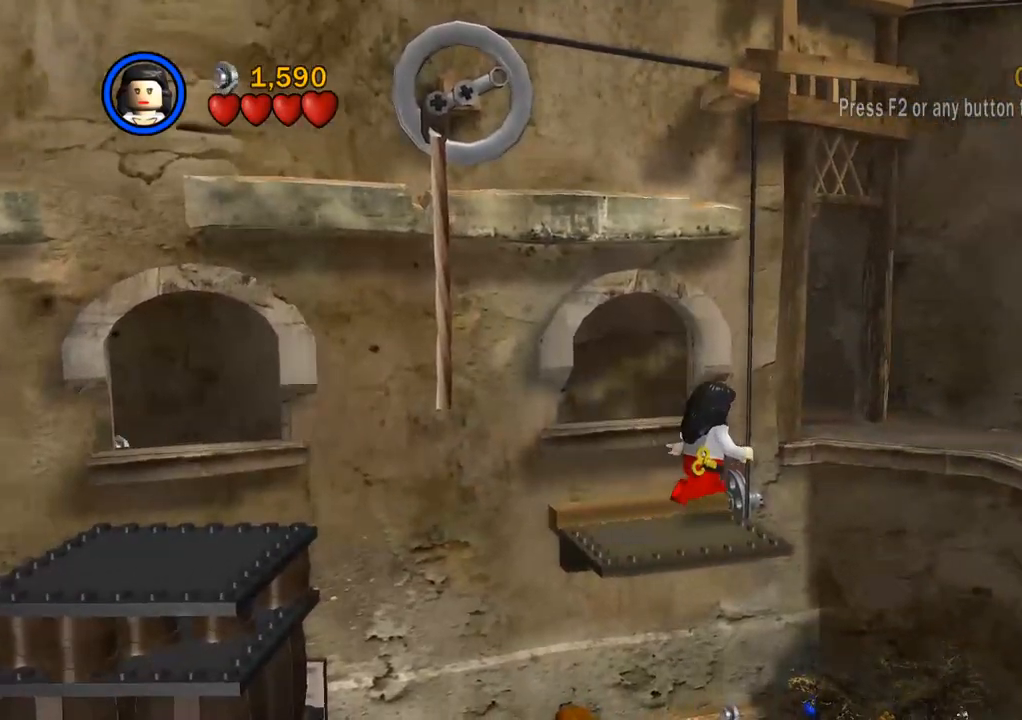
{"buttons": ["CROSS"], "left_stick": "down-left", "right_stick": "center", "events": [[83, "left_stick", "center"], [133, "left_stick", "down-left"], [483, "CROSS", "down"]]}
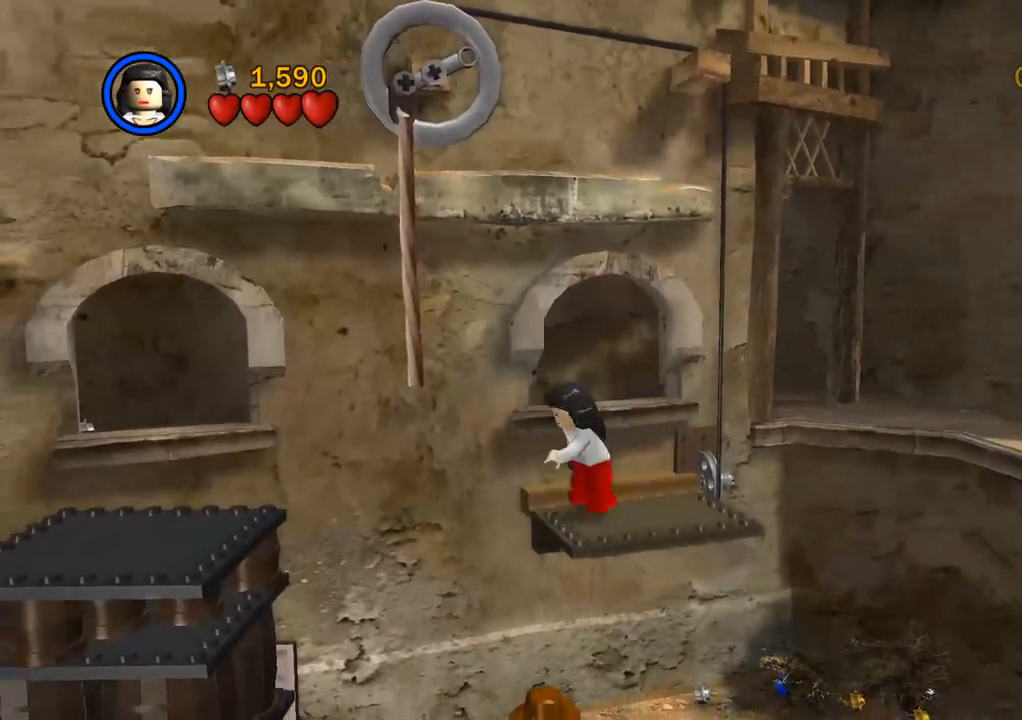
{"buttons": [], "left_stick": "down-left", "right_stick": "center", "events": [[83, "CROSS", "up"], [200, "CROSS", "down"], [283, "CROSS", "up"], [383, "CROSS", "down"], [467, "CROSS", "up"]]}
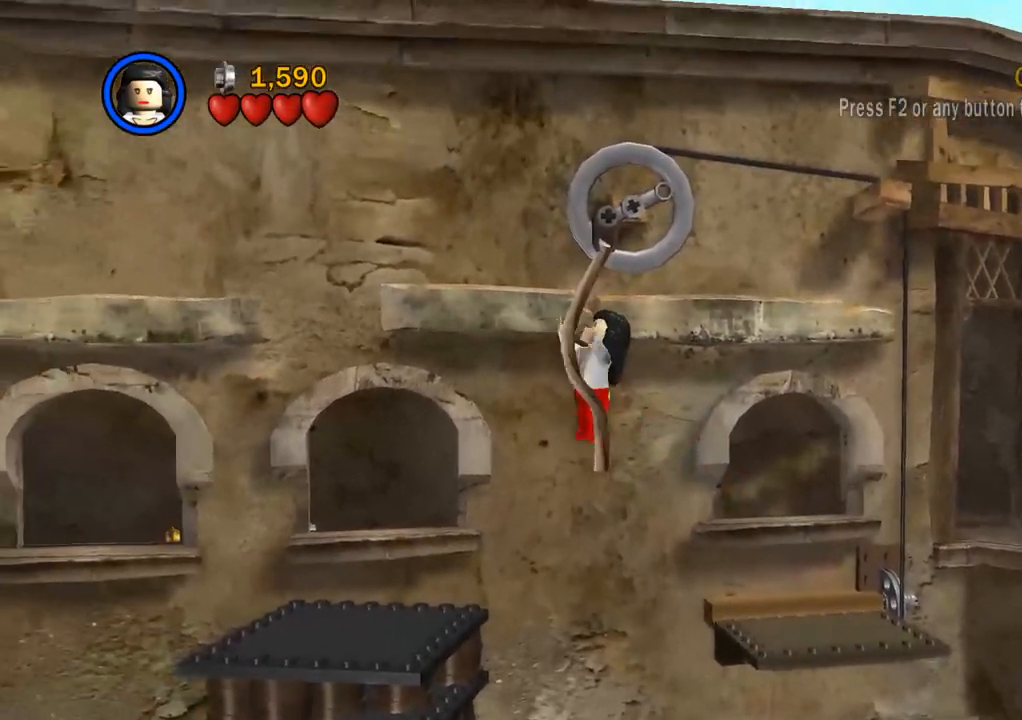
{"buttons": [], "left_stick": "up-left", "right_stick": "center", "events": [[33, "left_stick", "left"], [50, "CROSS", "down"], [117, "CROSS", "up"], [200, "CROSS", "down"], [283, "CROSS", "up"], [317, "left_stick", "up-left"], [367, "CROSS", "down"], [433, "CROSS", "up"]]}
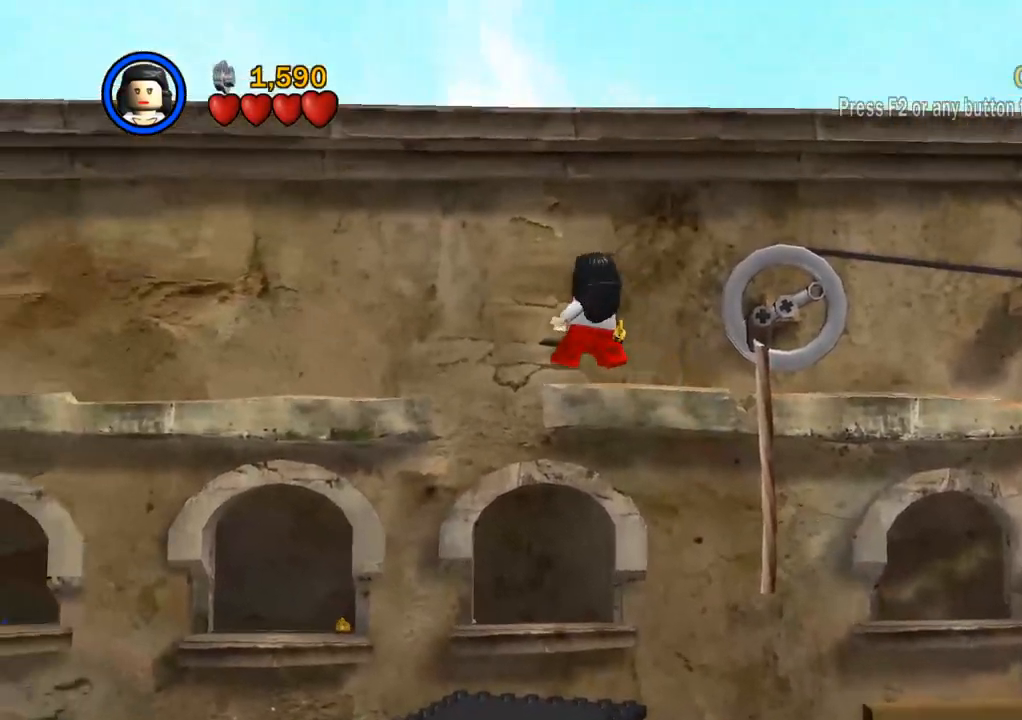
{"buttons": [], "left_stick": "right", "right_stick": "center", "events": [[17, "CROSS", "down"], [50, "left_stick", "up"], [83, "CROSS", "up"], [150, "CROSS", "down"], [250, "CROSS", "up"], [317, "CROSS", "down"], [400, "CROSS", "up"], [467, "left_stick", "right"]]}
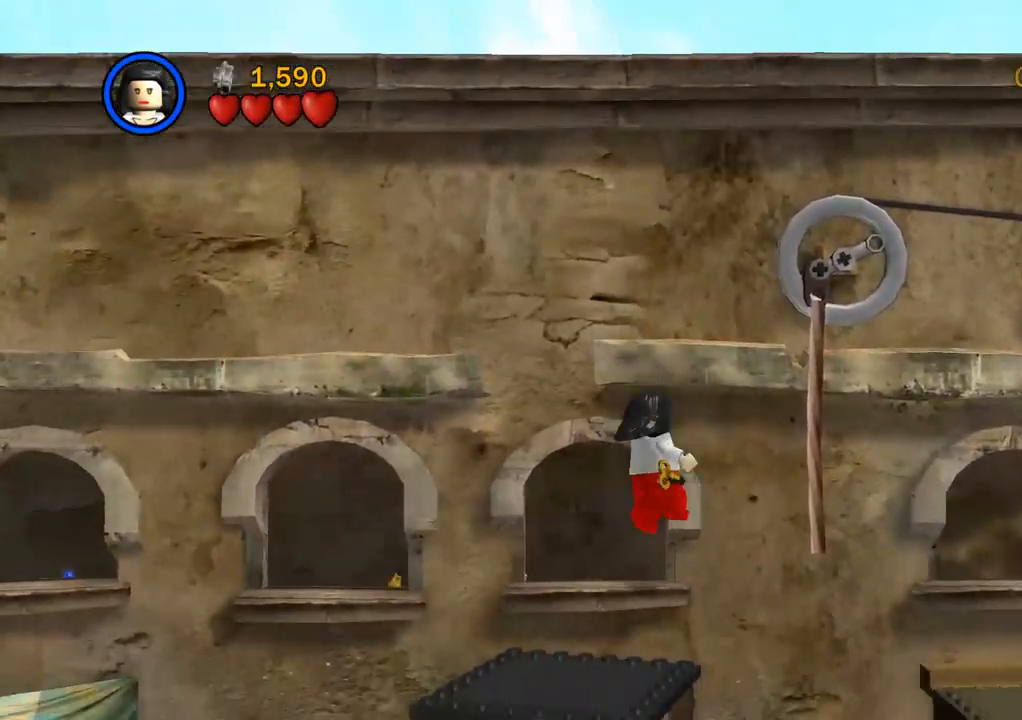
{"buttons": [], "left_stick": "right", "right_stick": "center", "events": []}
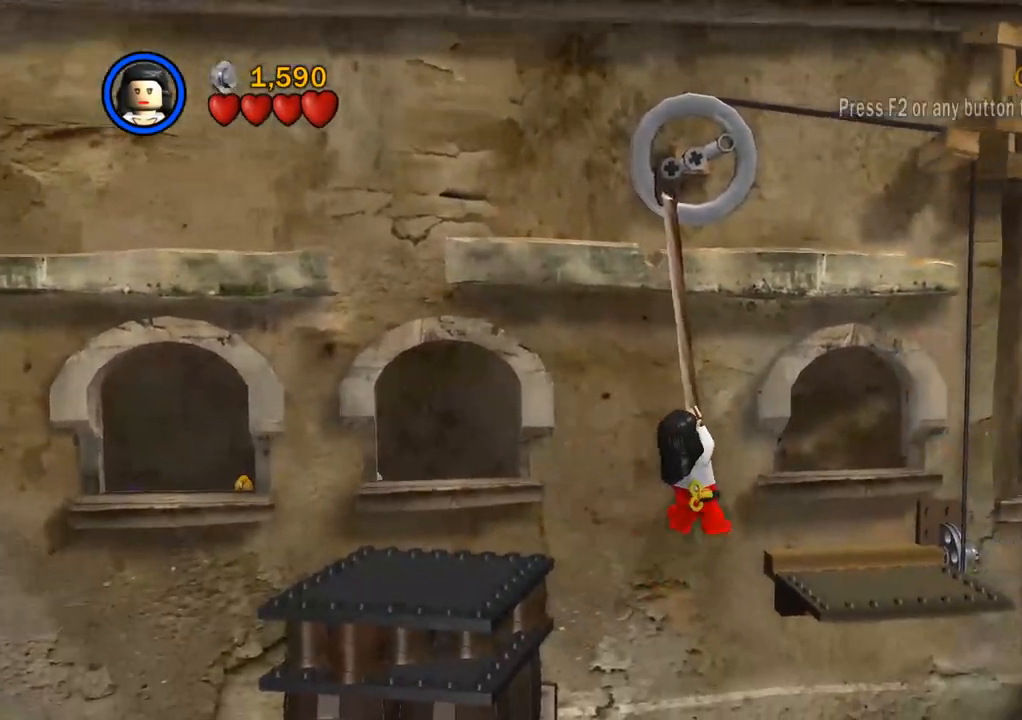
{"buttons": [], "left_stick": "right", "right_stick": "center", "events": [[17, "CIRCLE", "down"], [83, "CIRCLE", "up"]]}
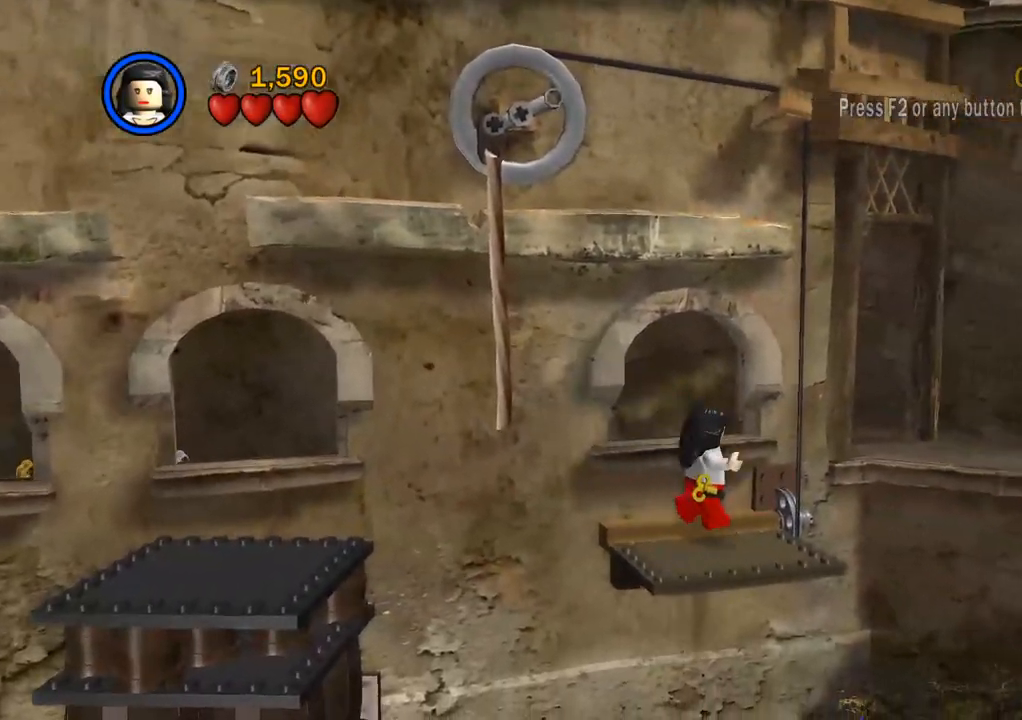
{"buttons": [], "left_stick": "down-left", "right_stick": "center", "events": [[200, "left_stick", "center"], [250, "left_stick", "down-left"]]}
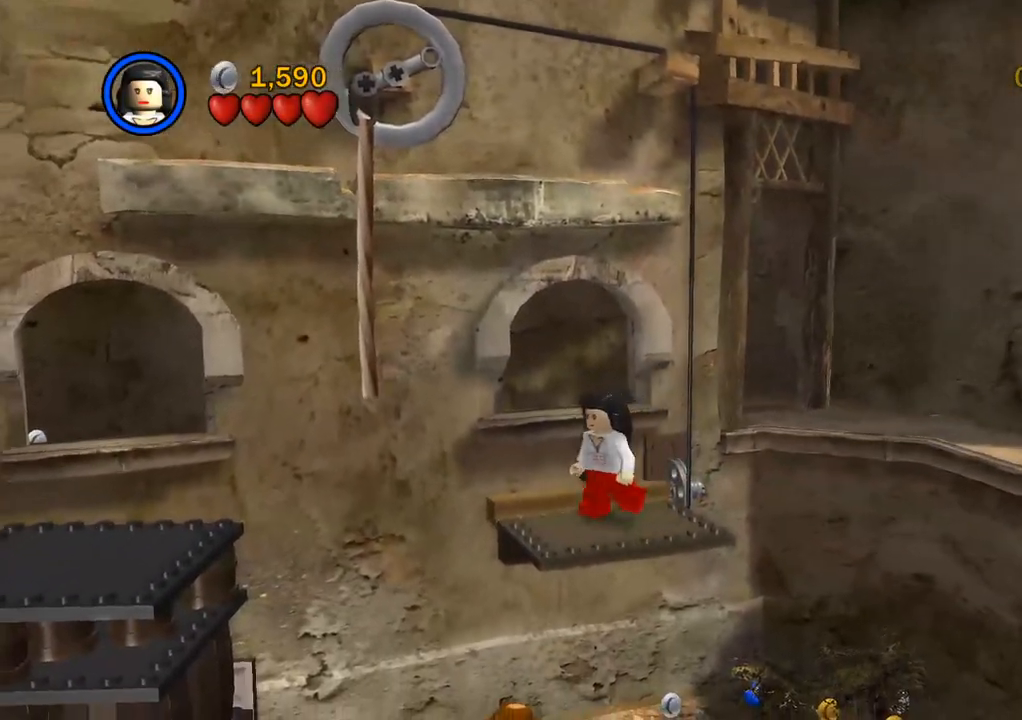
{"buttons": ["CROSS"], "left_stick": "left", "right_stick": "center", "events": [[50, "CROSS", "down"], [183, "CROSS", "up"], [300, "CROSS", "down"], [350, "CROSS", "up"], [450, "CROSS", "down"], [483, "left_stick", "left"]]}
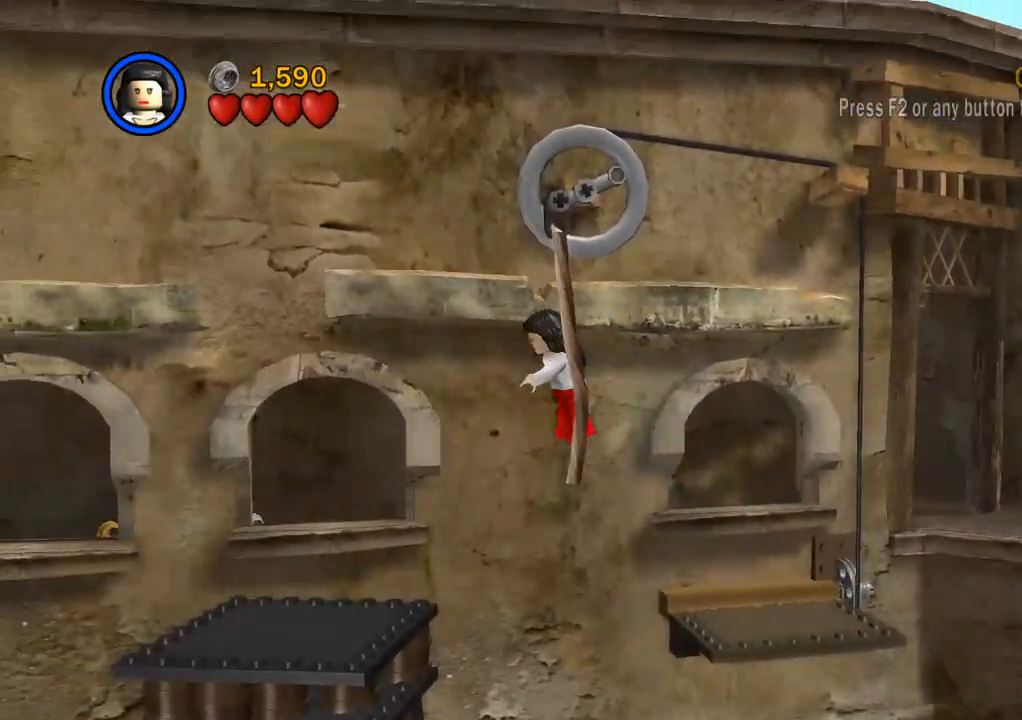
{"buttons": [], "left_stick": "down-right", "right_stick": "center", "events": [[17, "CROSS", "up"], [100, "CROSS", "down"], [183, "CROSS", "up"], [250, "CROSS", "down"], [333, "CROSS", "up"], [450, "left_stick", "down-right"]]}
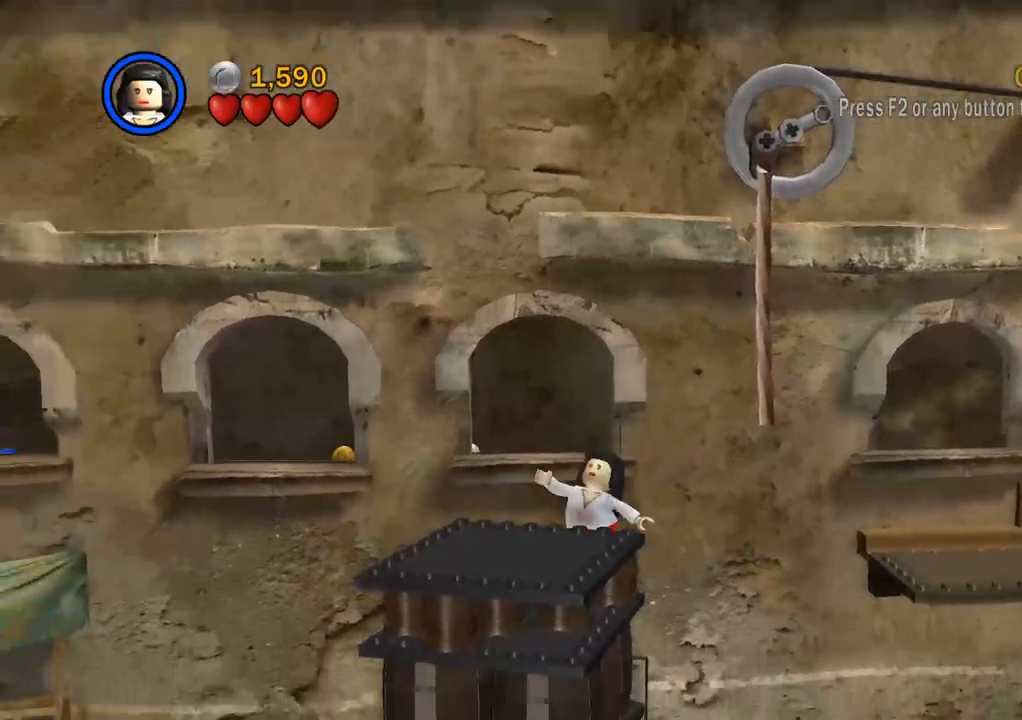
{"buttons": [], "left_stick": "right", "right_stick": "center", "events": [[83, "left_stick", "right"], [233, "CROSS", "down"], [350, "CROSS", "up"]]}
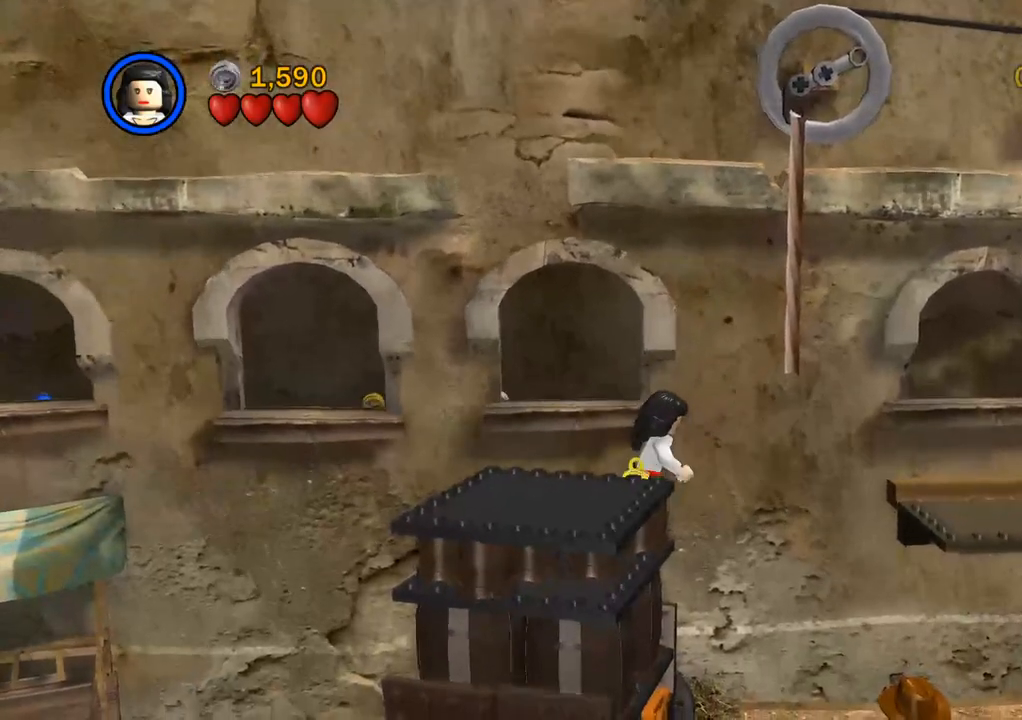
{"buttons": [], "left_stick": "up-right", "right_stick": "center", "events": [[17, "CROSS", "down"], [100, "CROSS", "up"], [200, "CROSS", "down"], [283, "CROSS", "up"], [350, "left_stick", "up-right"]]}
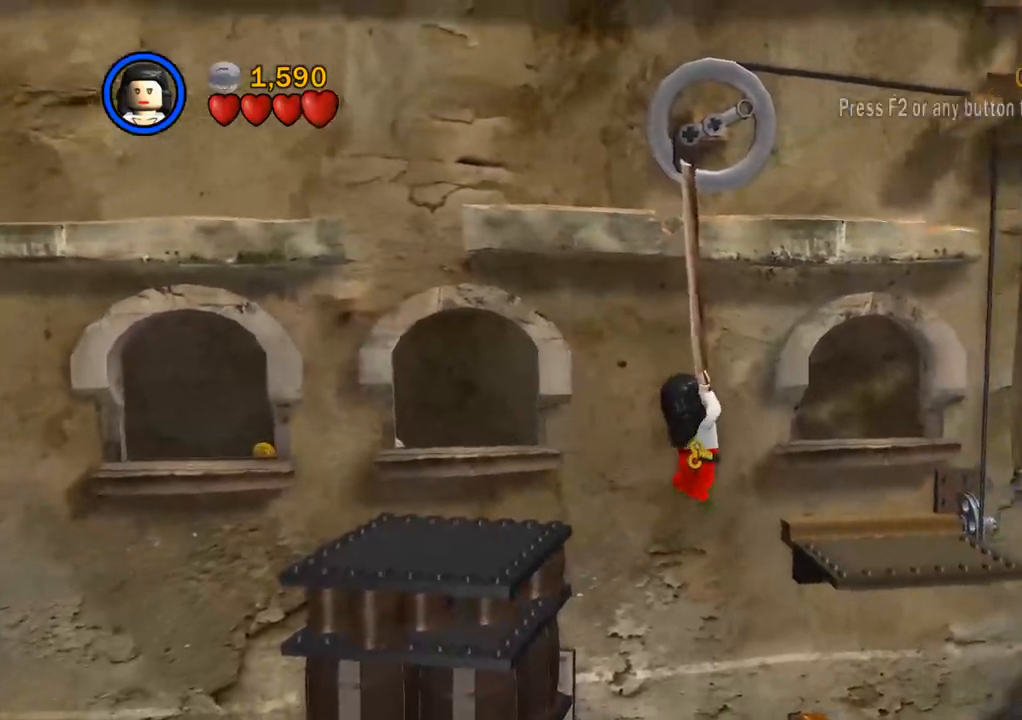
{"buttons": [], "left_stick": "right", "right_stick": "center", "events": [[183, "CIRCLE", "down"], [233, "CIRCLE", "up"], [500, "left_stick", "right"]]}
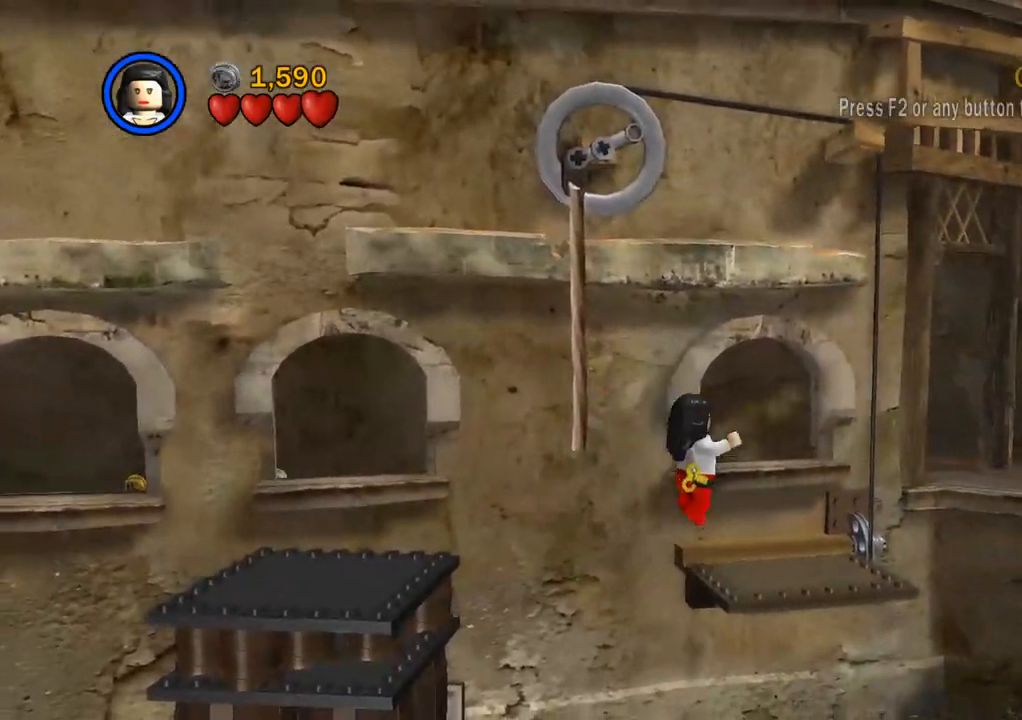
{"buttons": [], "left_stick": "down-left", "right_stick": "center", "events": [[400, "left_stick", "center"], [483, "left_stick", "down-left"]]}
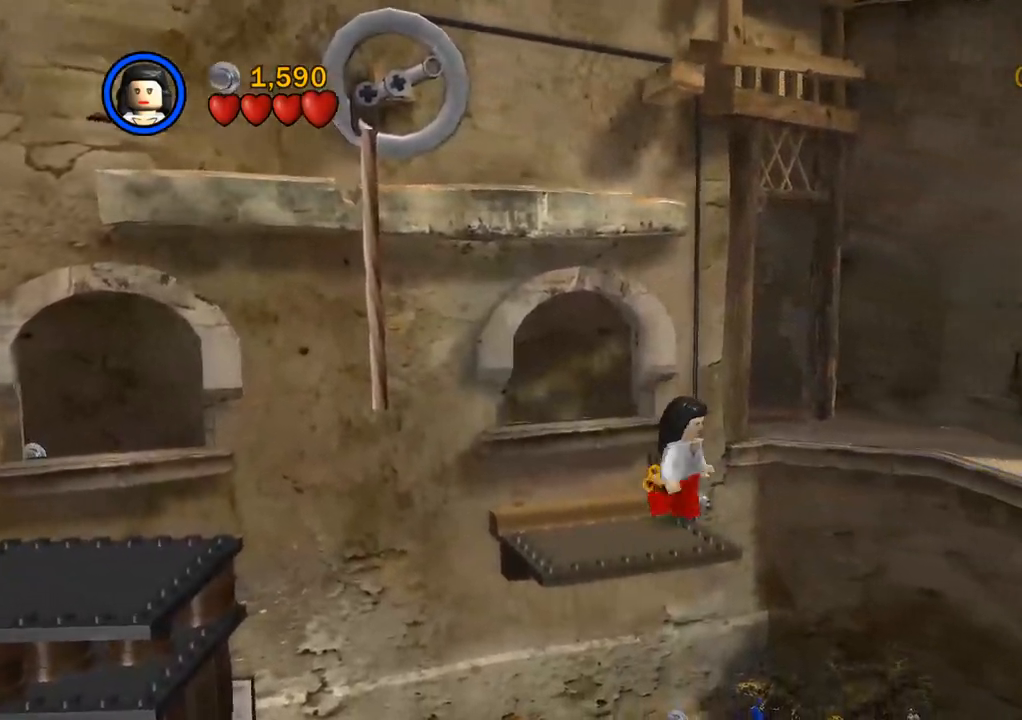
{"buttons": [], "left_stick": "down-left", "right_stick": "center", "events": [[367, "CROSS", "down"], [483, "CROSS", "up"]]}
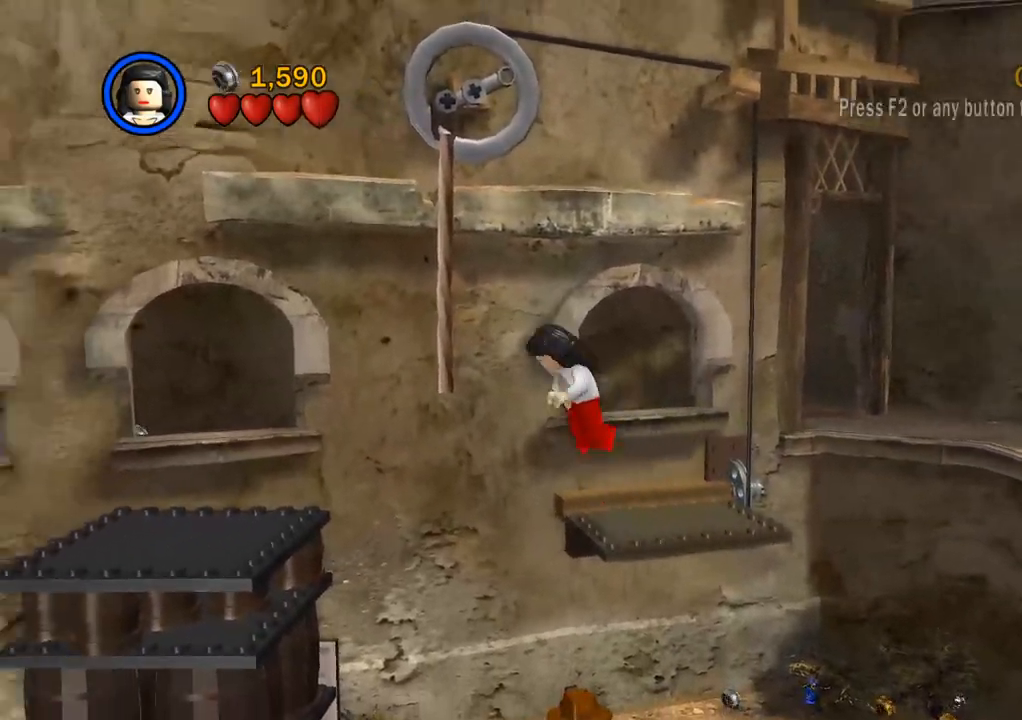
{"buttons": [], "left_stick": "down-left", "right_stick": "center", "events": [[67, "CROSS", "down"], [150, "CROSS", "up"], [233, "CROSS", "down"], [300, "CROSS", "up"], [383, "CROSS", "down"], [467, "CROSS", "up"]]}
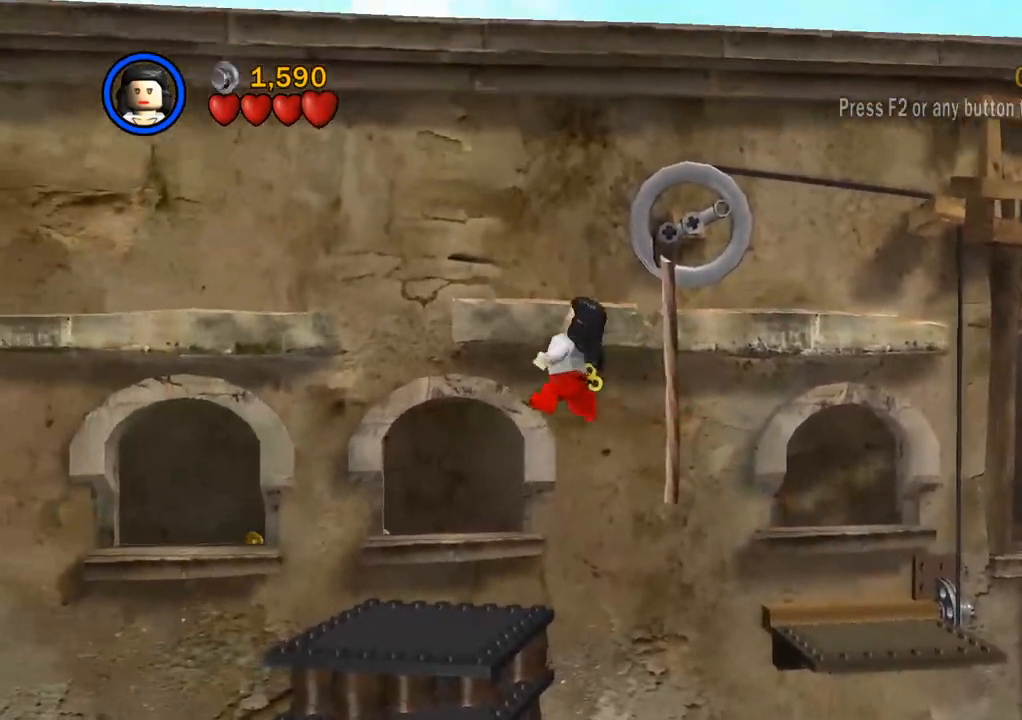
{"buttons": ["CROSS"], "left_stick": "up", "right_stick": "center", "events": [[17, "CROSS", "down"], [17, "left_stick", "up-left"], [117, "CROSS", "up"], [183, "CROSS", "down"], [267, "CROSS", "up"], [283, "left_stick", "up"], [333, "CROSS", "down"], [417, "CROSS", "up"], [483, "CROSS", "down"]]}
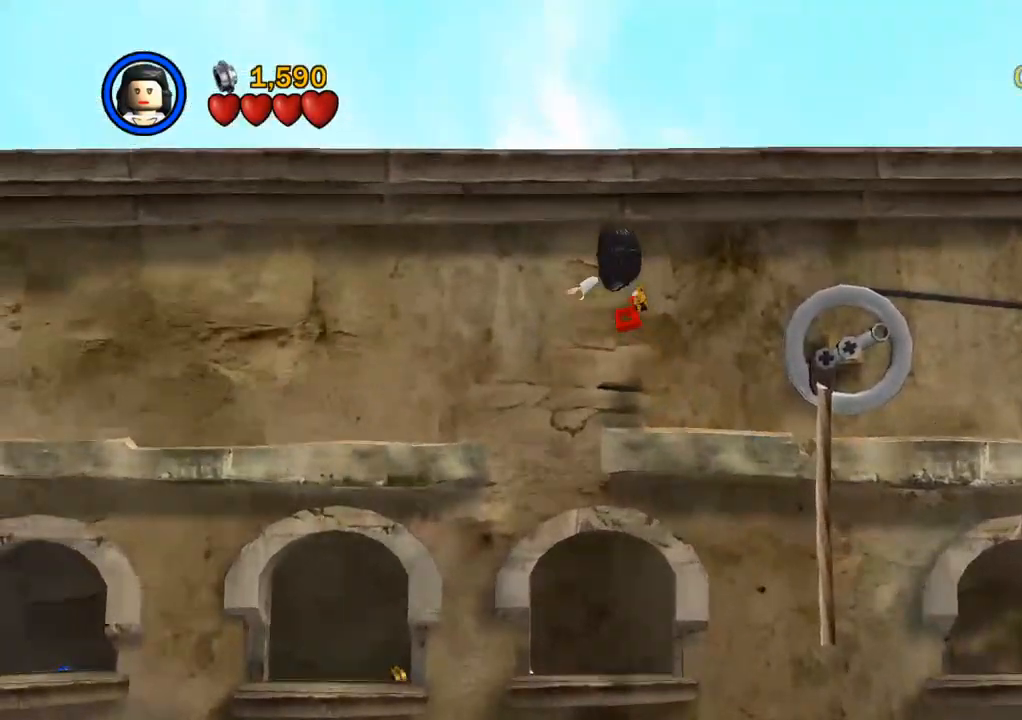
{"buttons": [], "left_stick": "up", "right_stick": "center", "events": [[50, "CROSS", "up"], [133, "CROSS", "down"], [217, "CROSS", "up"], [267, "CROSS", "down"], [367, "CROSS", "up"], [400, "CROSS", "down"], [483, "CROSS", "up"]]}
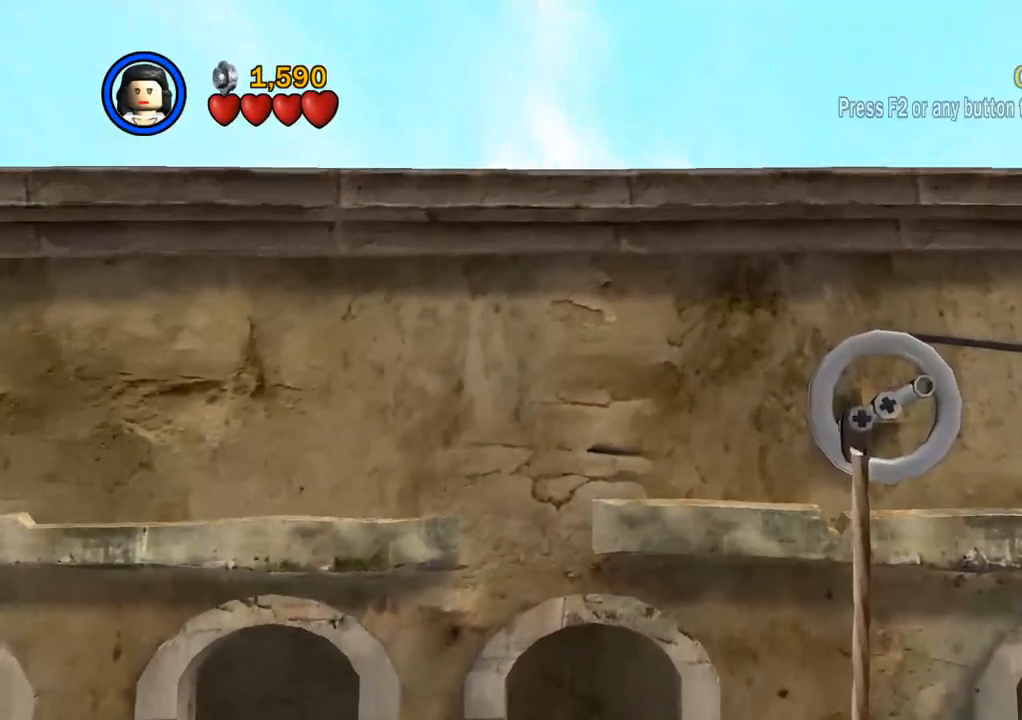
{"buttons": [], "left_stick": "up", "right_stick": "center", "events": []}
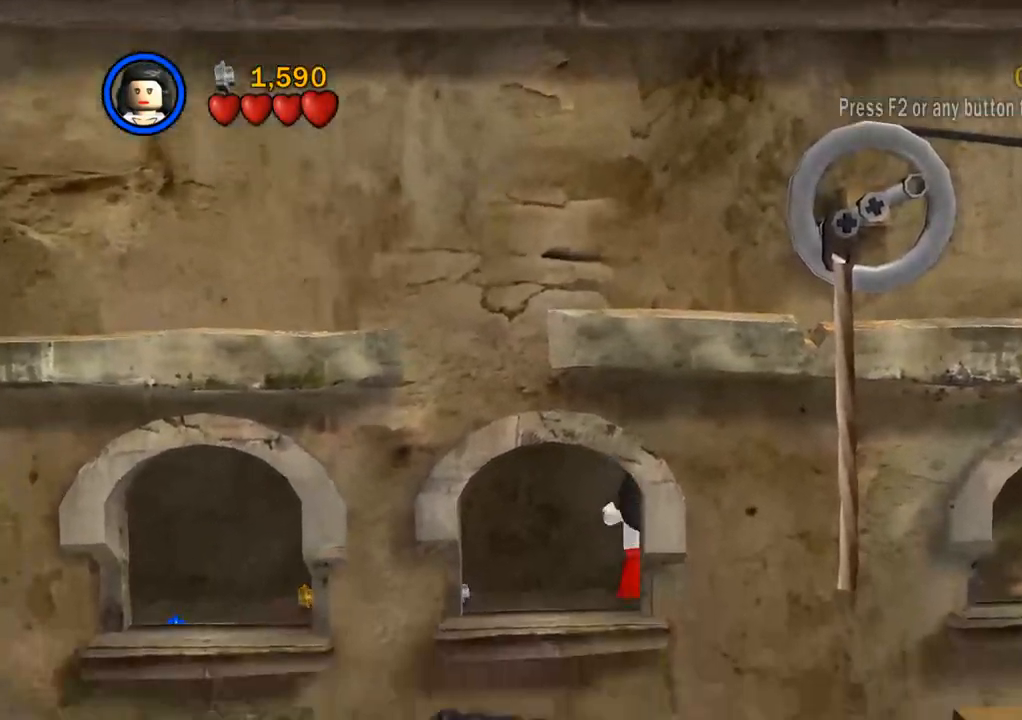
{"buttons": [], "left_stick": "down-right", "right_stick": "center", "events": [[83, "left_stick", "down"], [267, "left_stick", "down-right"]]}
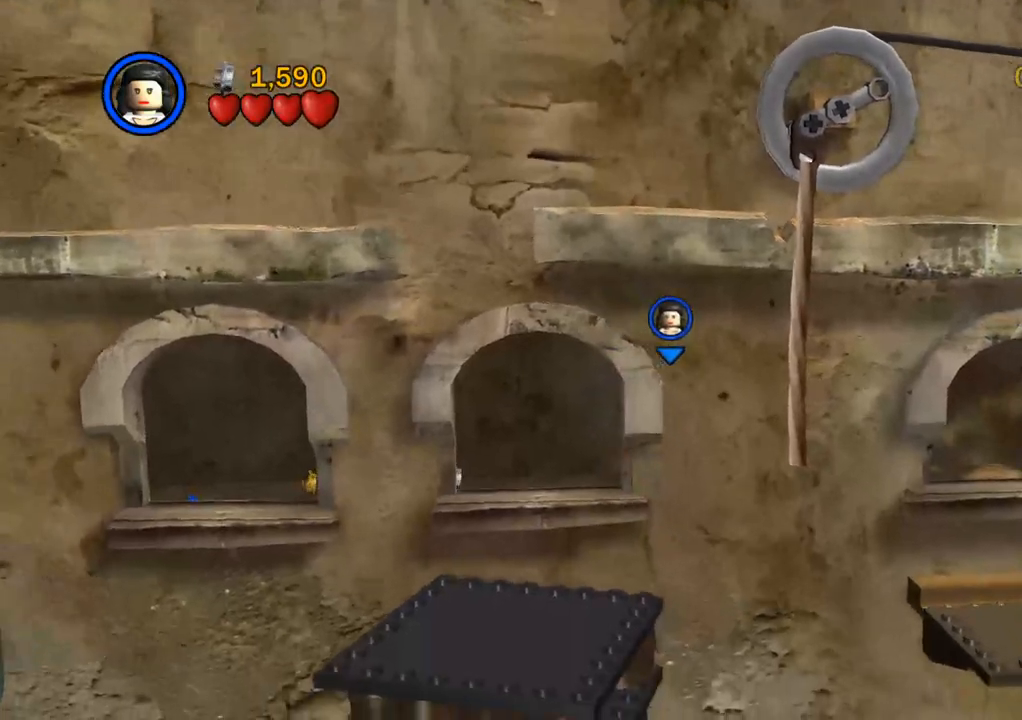
{"buttons": [], "left_stick": "right", "right_stick": "center", "events": [[83, "left_stick", "right"]]}
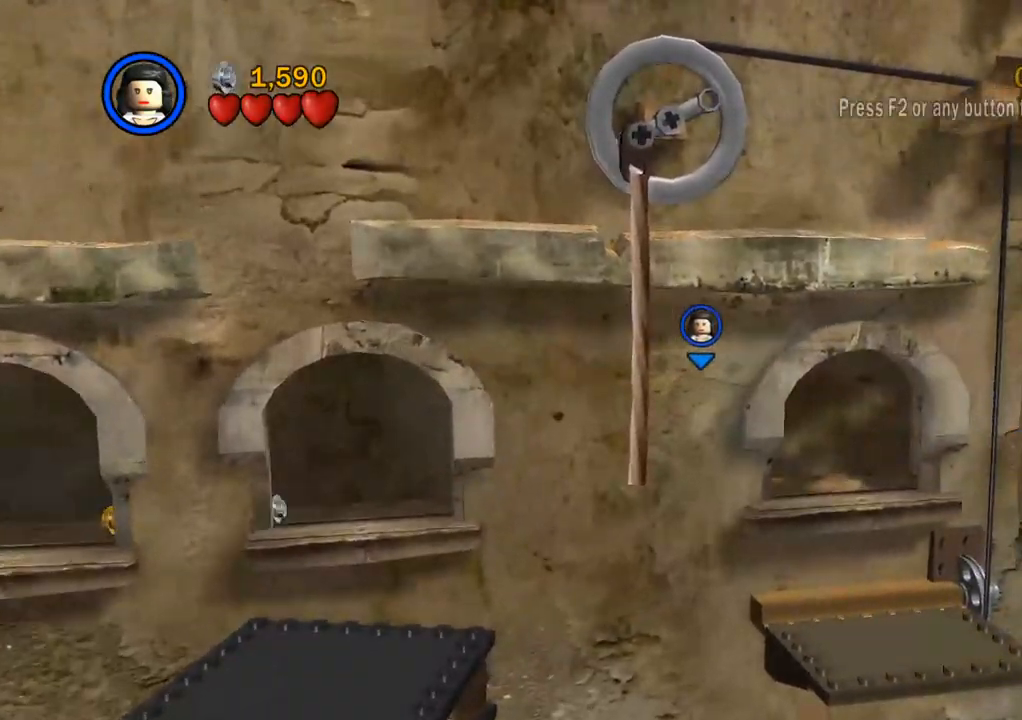
{"buttons": [], "left_stick": "right", "right_stick": "center", "events": []}
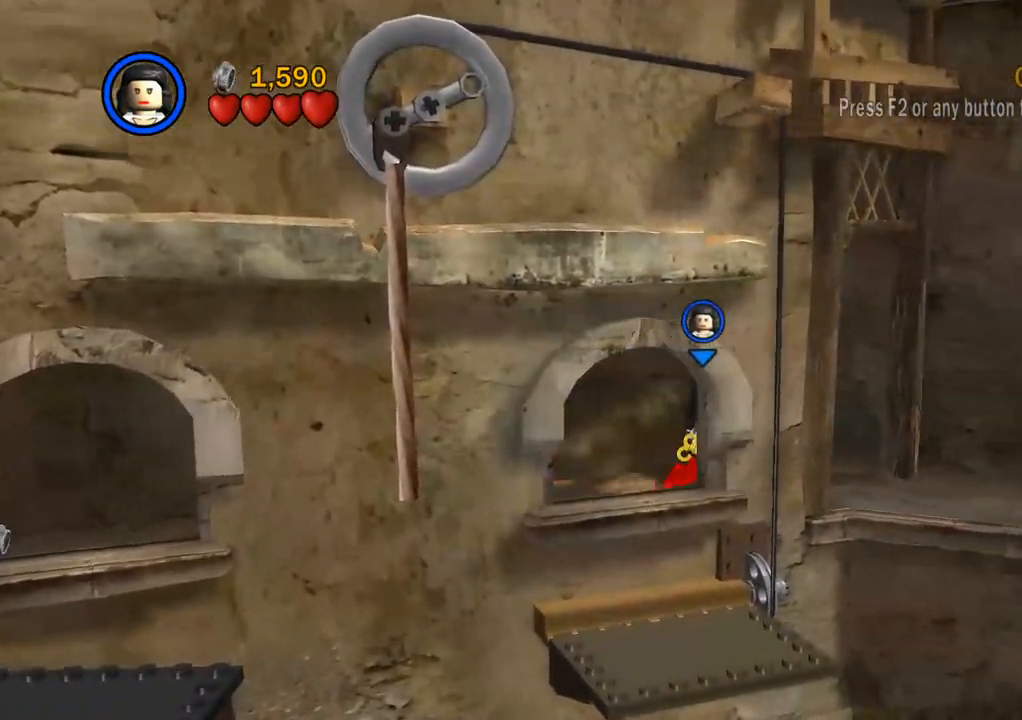
{"buttons": ["CROSS"], "left_stick": "down-right", "right_stick": "center", "events": [[383, "left_stick", "down-right"], [467, "CROSS", "down"]]}